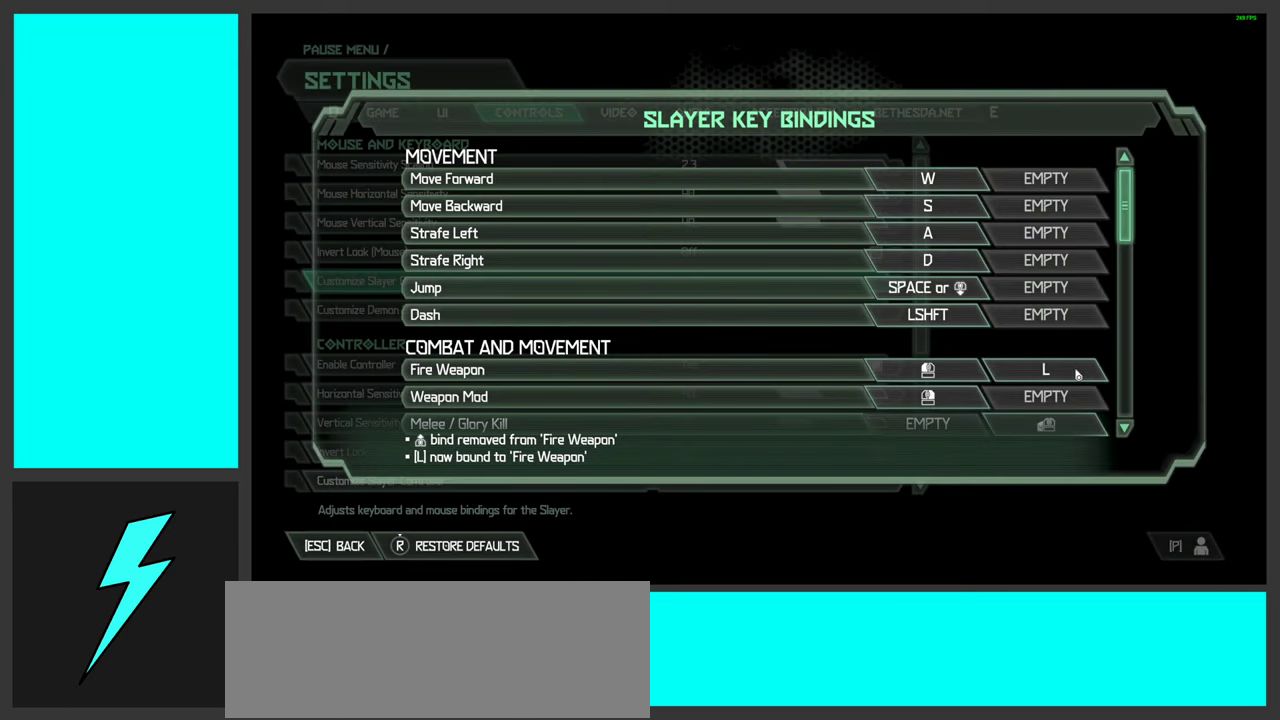
Gameplay with keyboard and mouse; each line is a JSON object with the keys and mouse buttons held at the frame after it. "events" lists presses ("down") and releases ("up") of ".", "/", "0", "1", "2", "3", "4", "5", "6", "7", "8", "9", "a", "alt_l", "alt_r", "b", "c", "caps_lock", "comma", "ctrl", "d", "e", "equals", "f", "g", "h", "i", "j", "k", "l", "lbracket", "m", "minus", "n", "o", "p", "q", "quote", "r", "rbracket", "s", "semicolon", "shift", "space", "super_l", "super_r", "t", "tab", "tilde", "u", "v", "w", "x", "y", "z", "mouse_left", "mouse_right", "mouse_mb4" and "mouse_mb5" between this image and that frame as [ms after this image, input, new state], when the widget could be followed in between. "mouse_left", "mouse_right", "mouse_mb4", "mouse_mb5" = the "left", "right", "mb4", "mb5" buttons of the "mouse" list. No other keys are recorded. Mouse movement is not recorded. Not read: mouse_wheel.
{"keys": [], "mouse": [], "events": []}
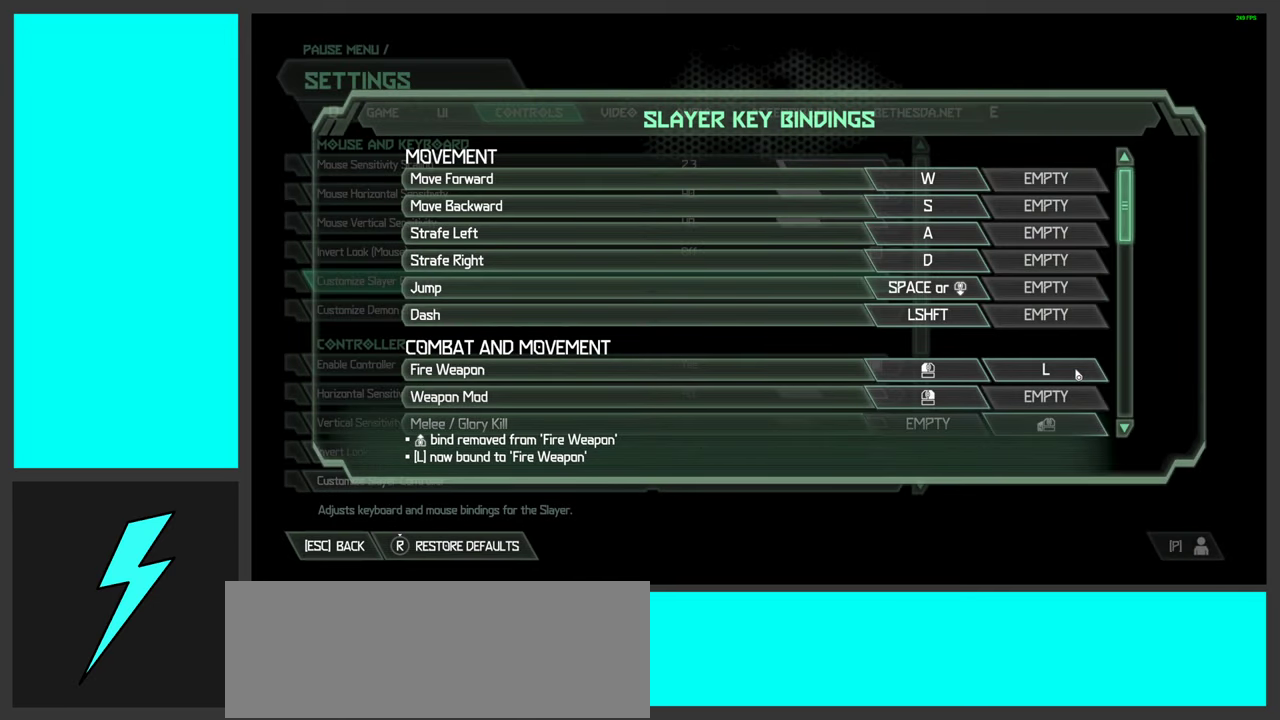
{"keys": [], "mouse": [], "events": []}
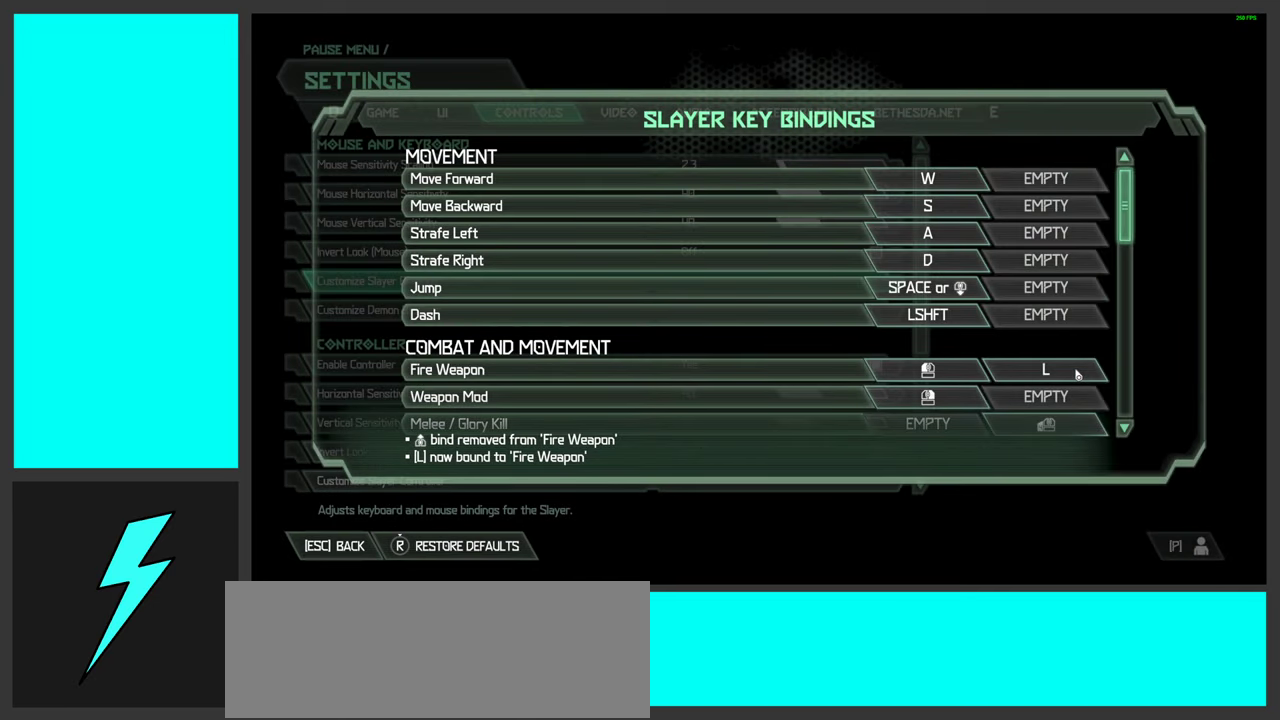
{"keys": [], "mouse": [], "events": []}
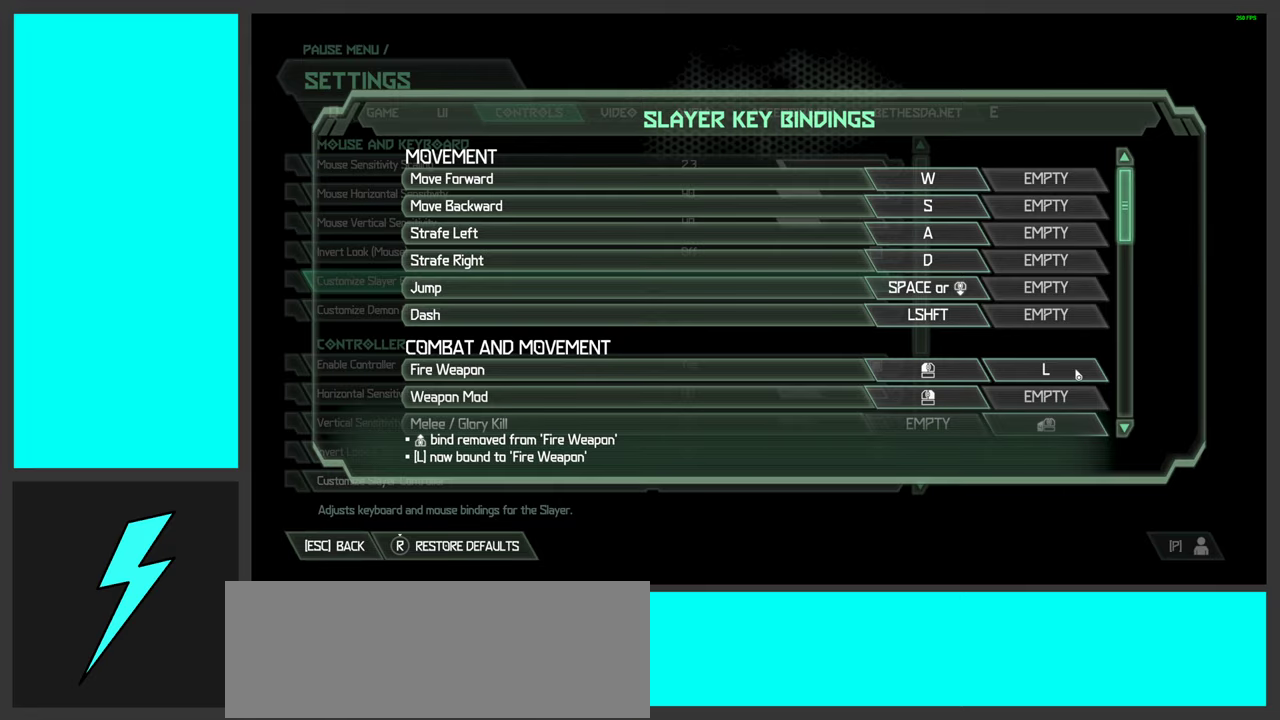
{"keys": [], "mouse": [], "events": []}
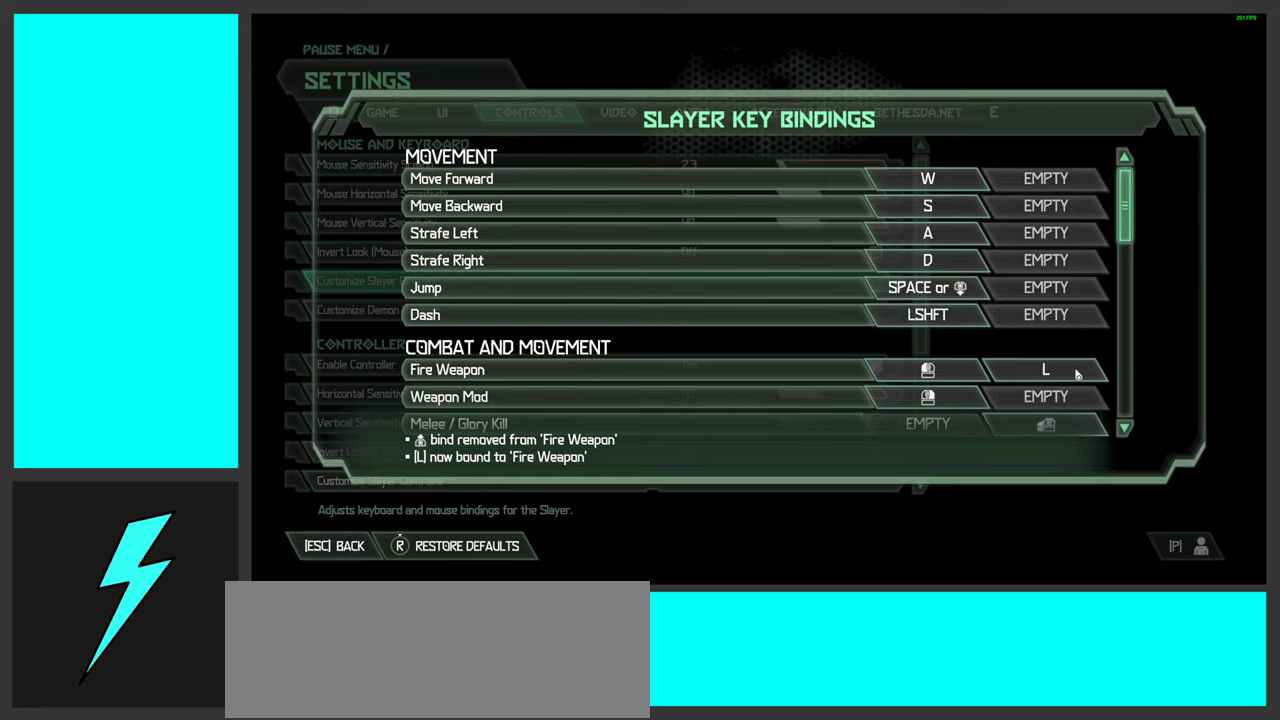
{"keys": [], "mouse": [], "events": []}
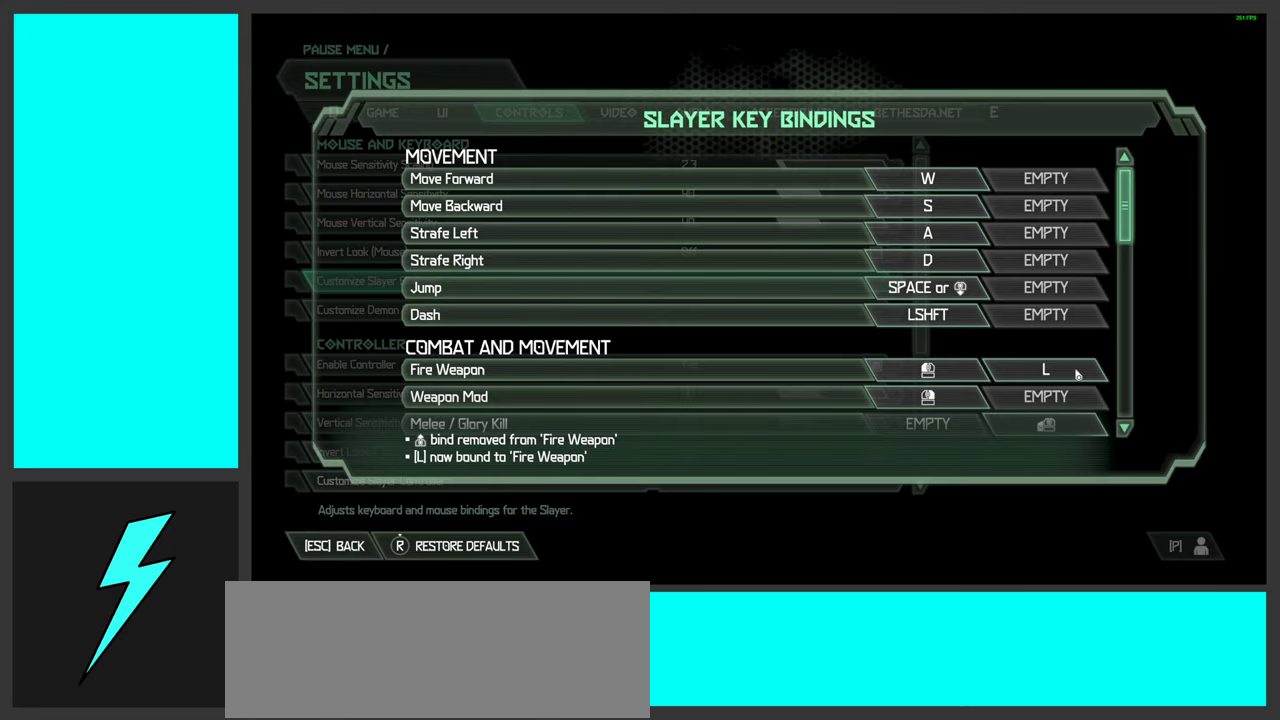
{"keys": [], "mouse": [], "events": []}
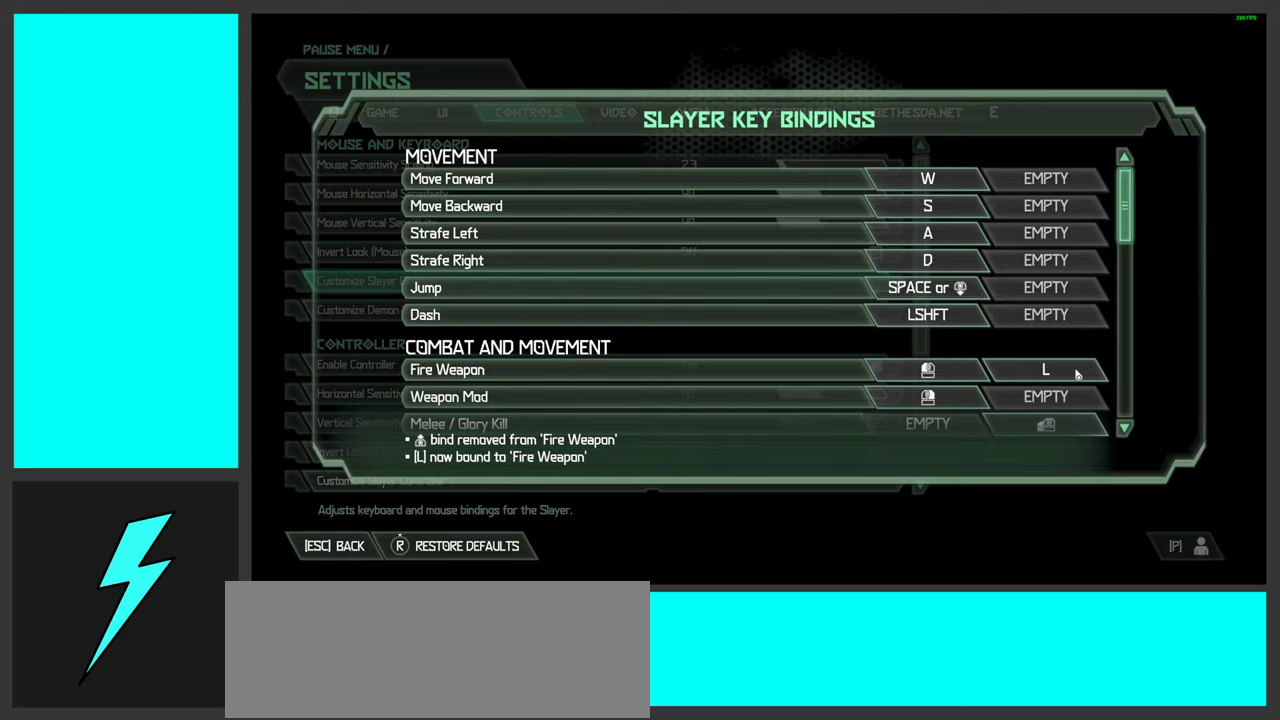
{"keys": [], "mouse": [], "events": []}
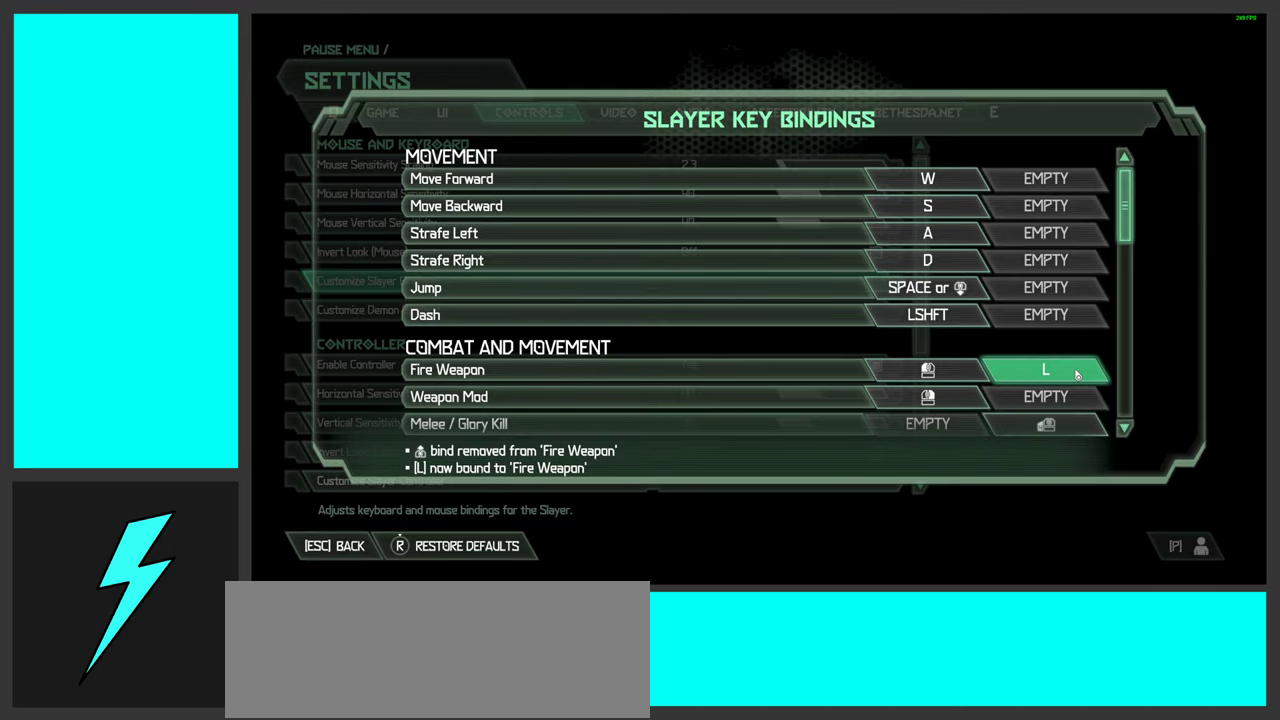
{"keys": [], "mouse": [], "events": []}
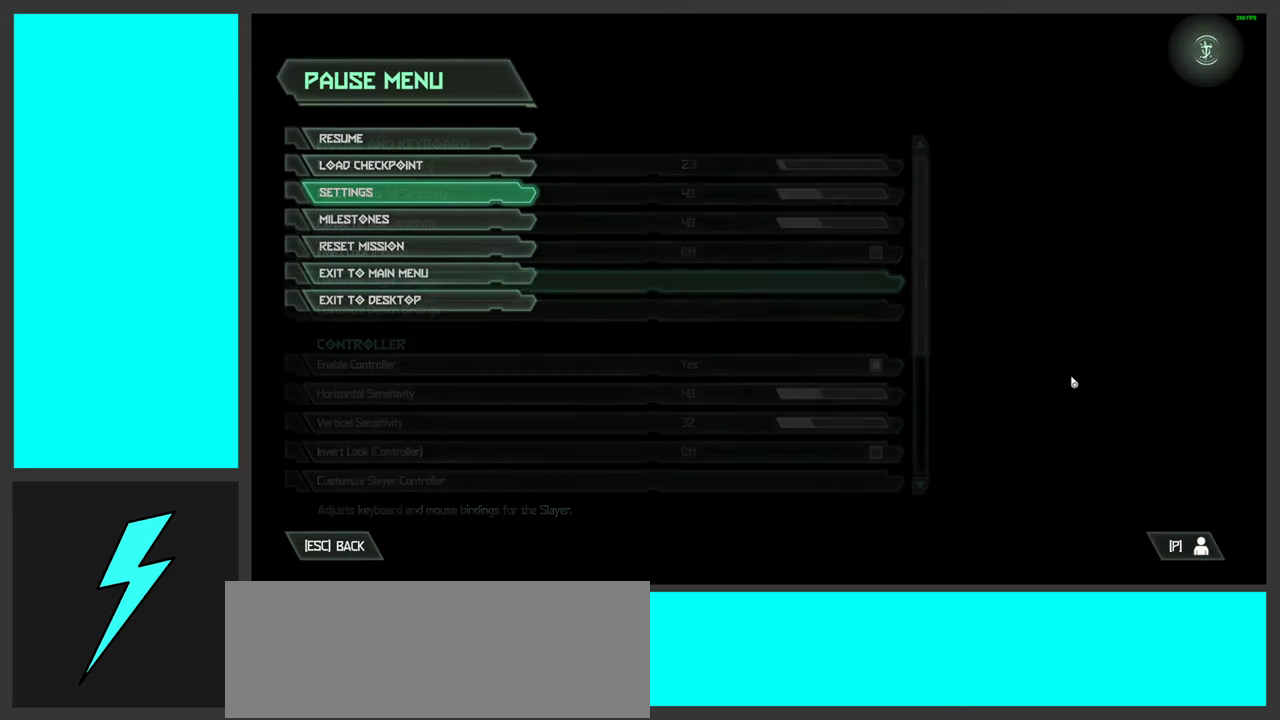
{"keys": [], "mouse": [], "events": []}
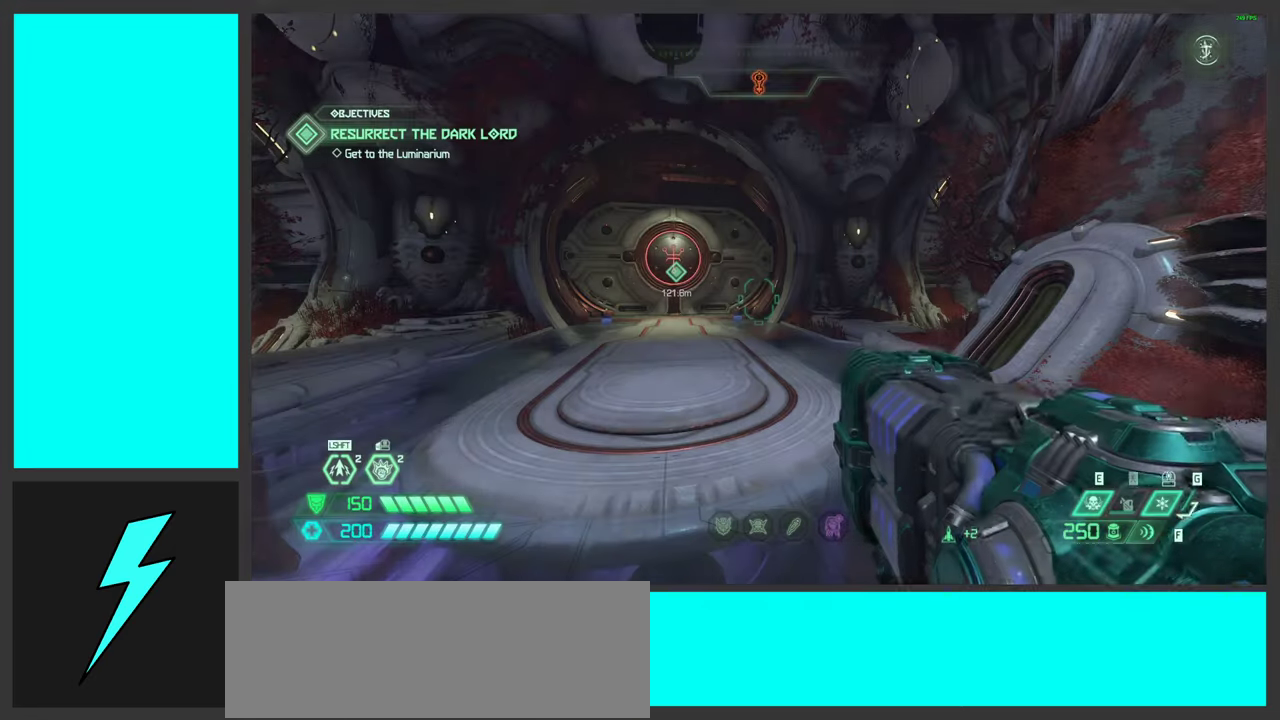
{"keys": ["shift", "w"], "mouse": [], "events": [[234, "w", "down"], [500, "shift", "down"]]}
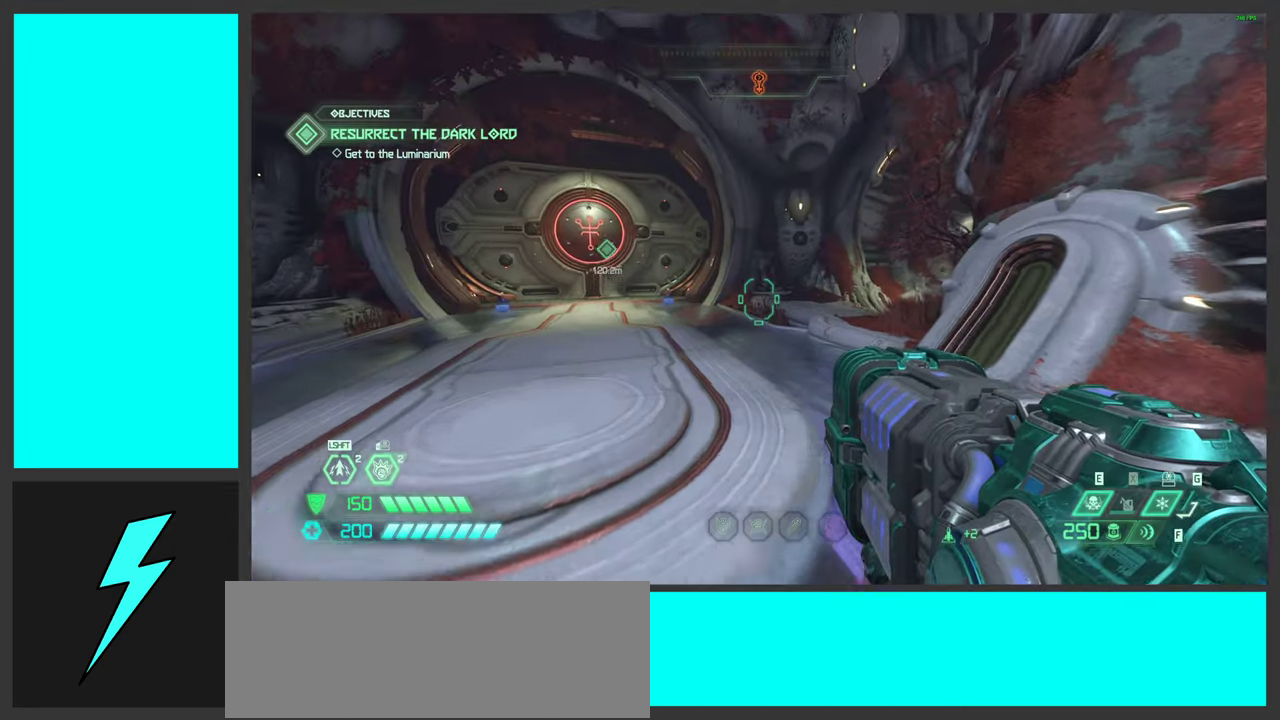
{"keys": ["w"], "mouse": [], "events": [[200, "shift", "up"]]}
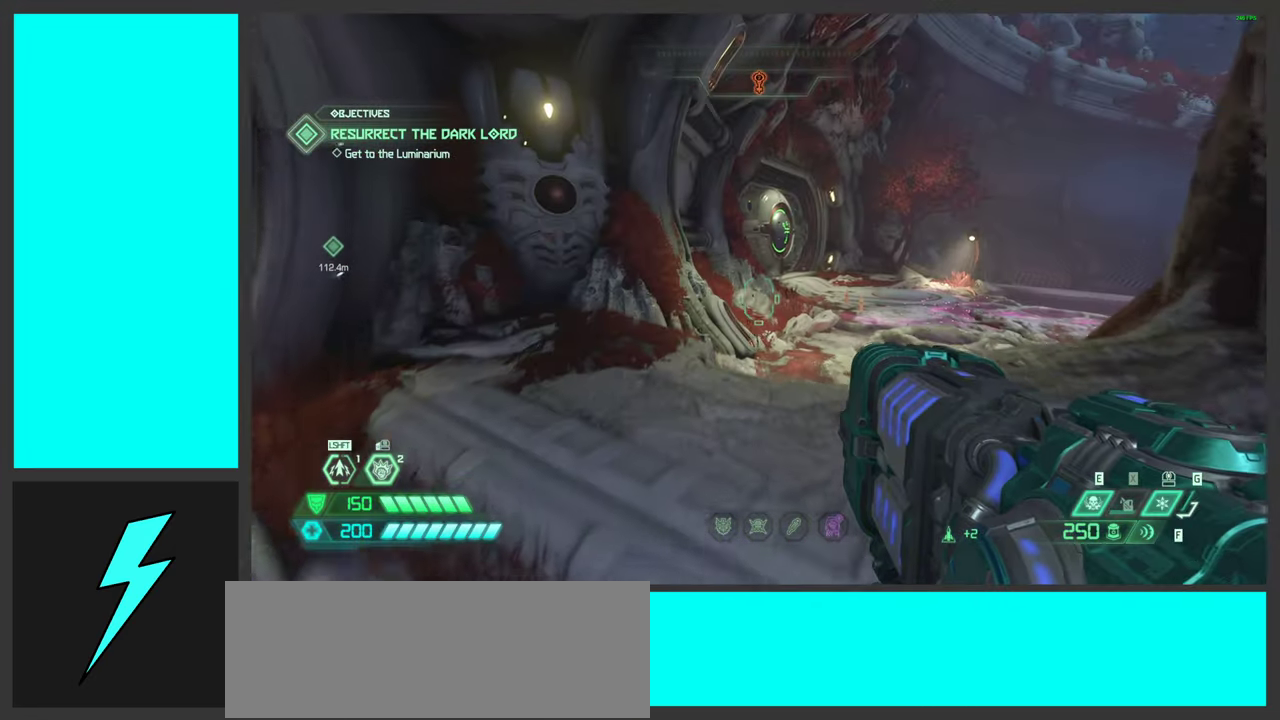
{"keys": ["w"], "mouse": [], "events": []}
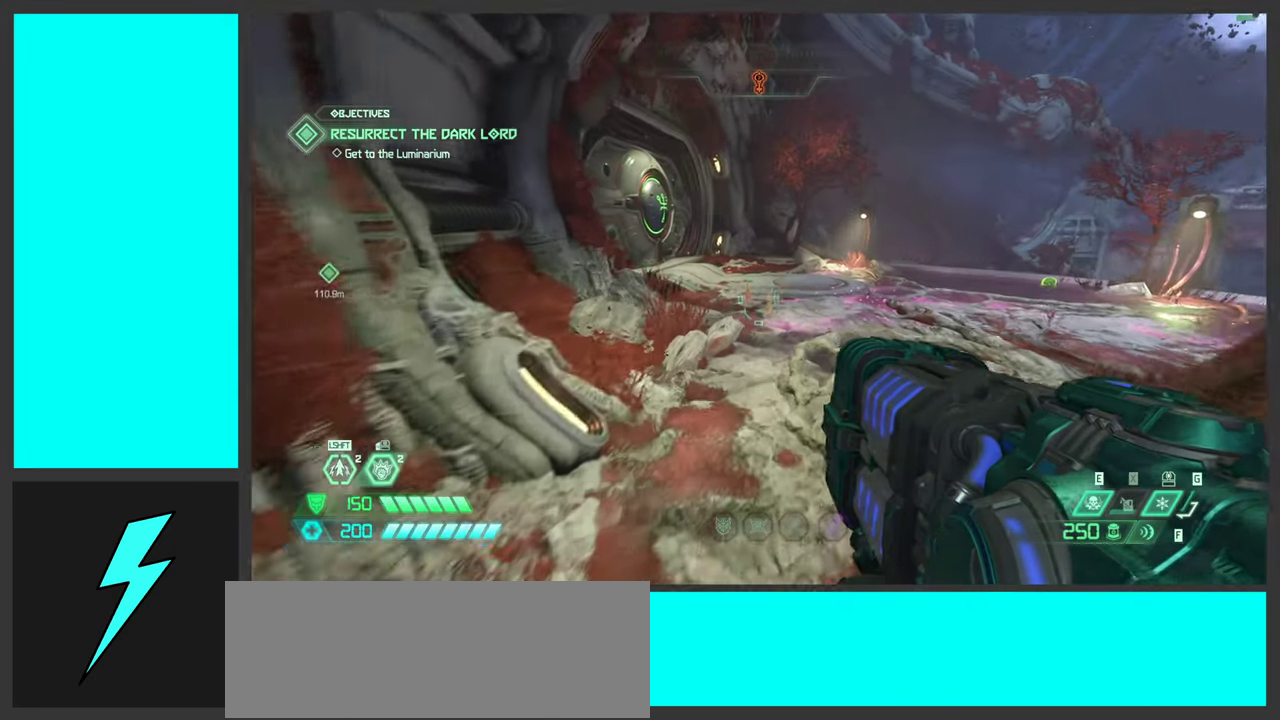
{"keys": ["shift", "w"], "mouse": [], "events": [[384, "shift", "down"]]}
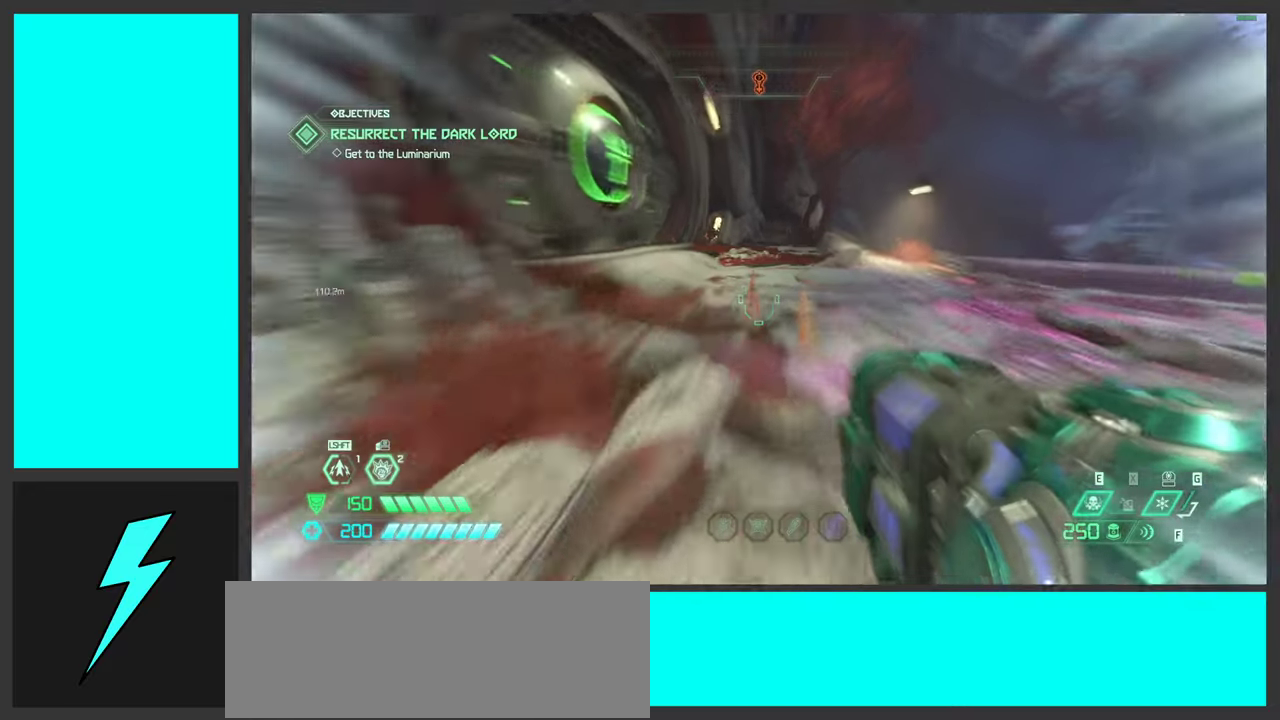
{"keys": ["d", "w"], "mouse": [], "events": [[100, "shift", "up"], [433, "d", "down"]]}
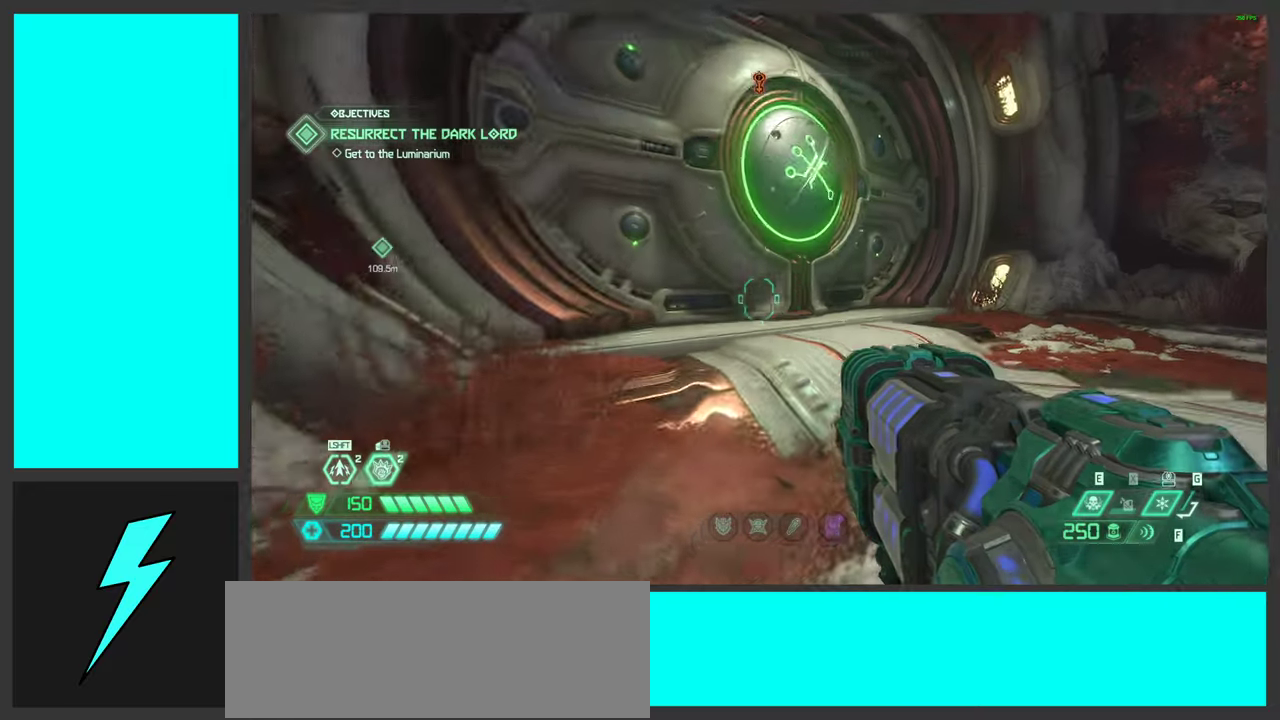
{"keys": ["w"], "mouse": [], "events": [[233, "d", "up"]]}
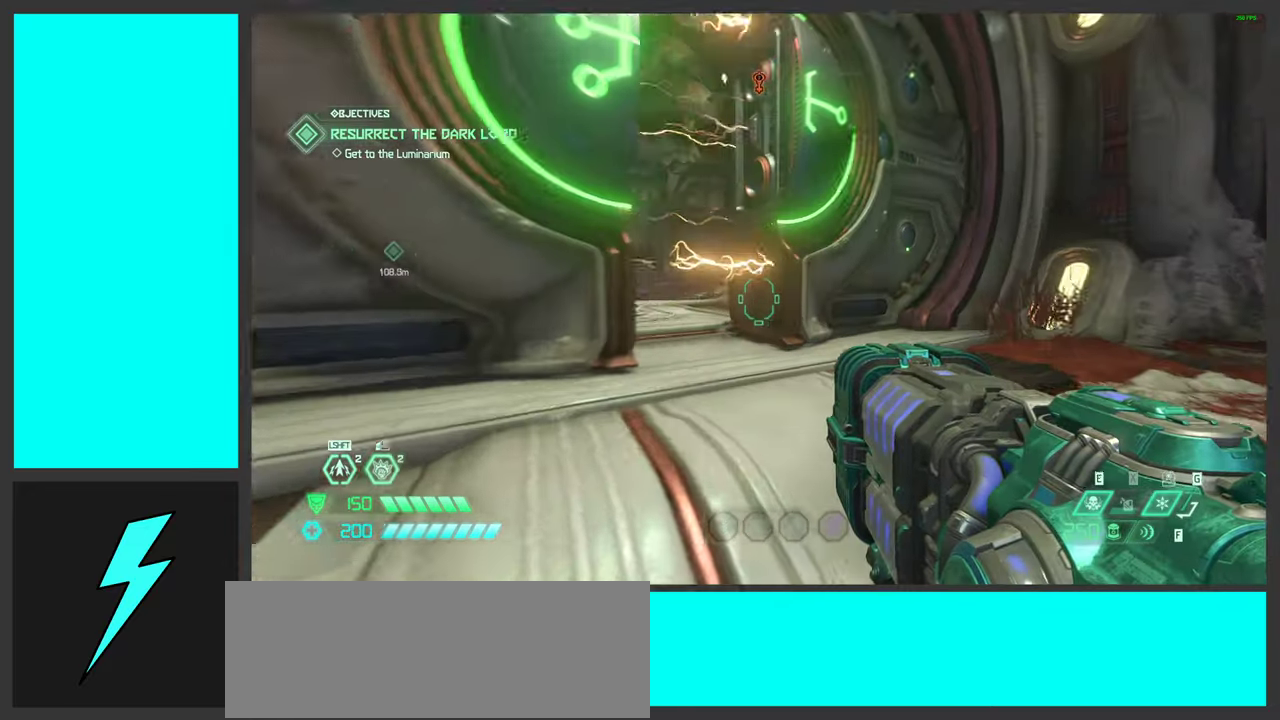
{"keys": ["w"], "mouse": [], "events": [[200, "shift", "down"], [366, "shift", "up"]]}
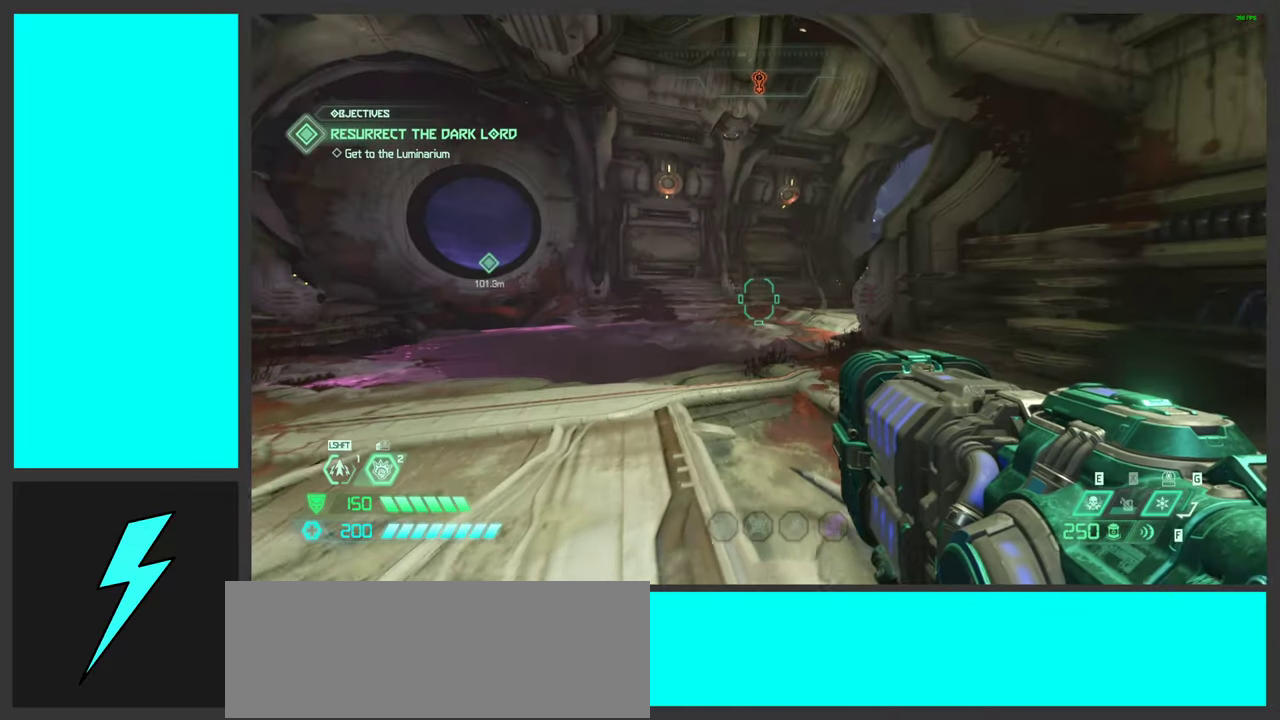
{"keys": ["w"], "mouse": [], "events": [[250, "shift", "down"], [450, "shift", "up"]]}
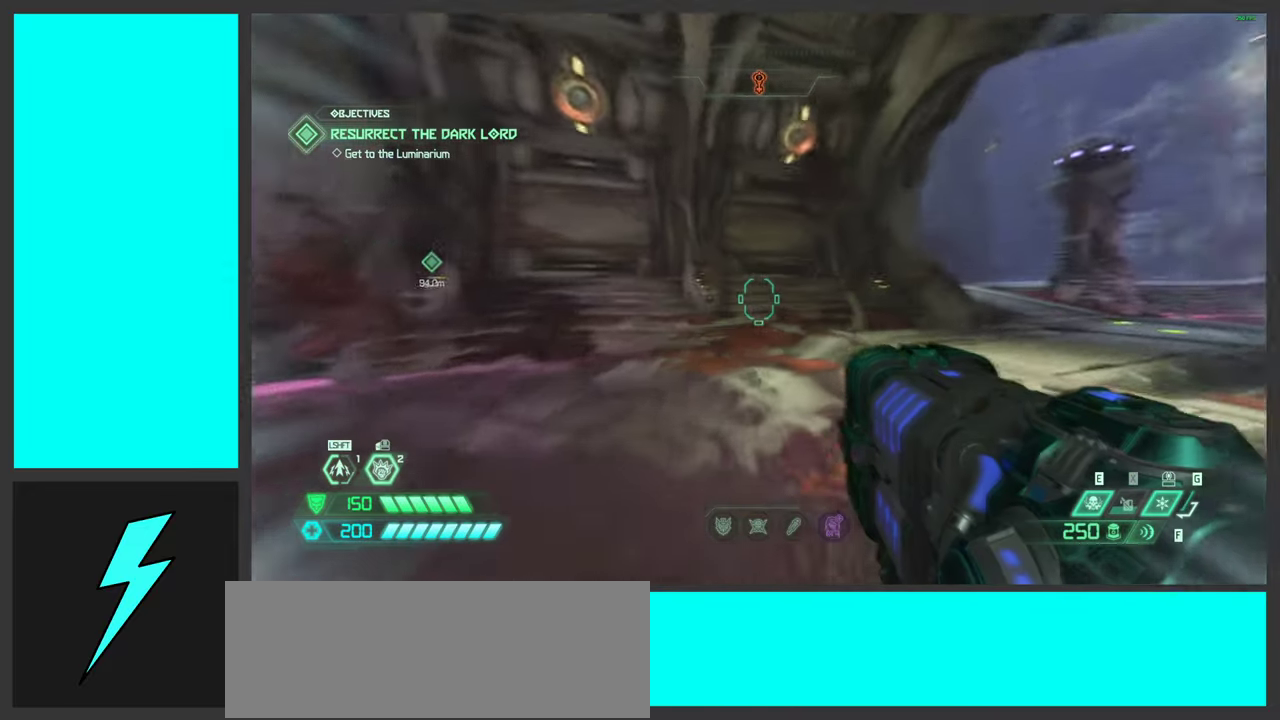
{"keys": ["shift", "w"], "mouse": [], "events": [[450, "shift", "down"]]}
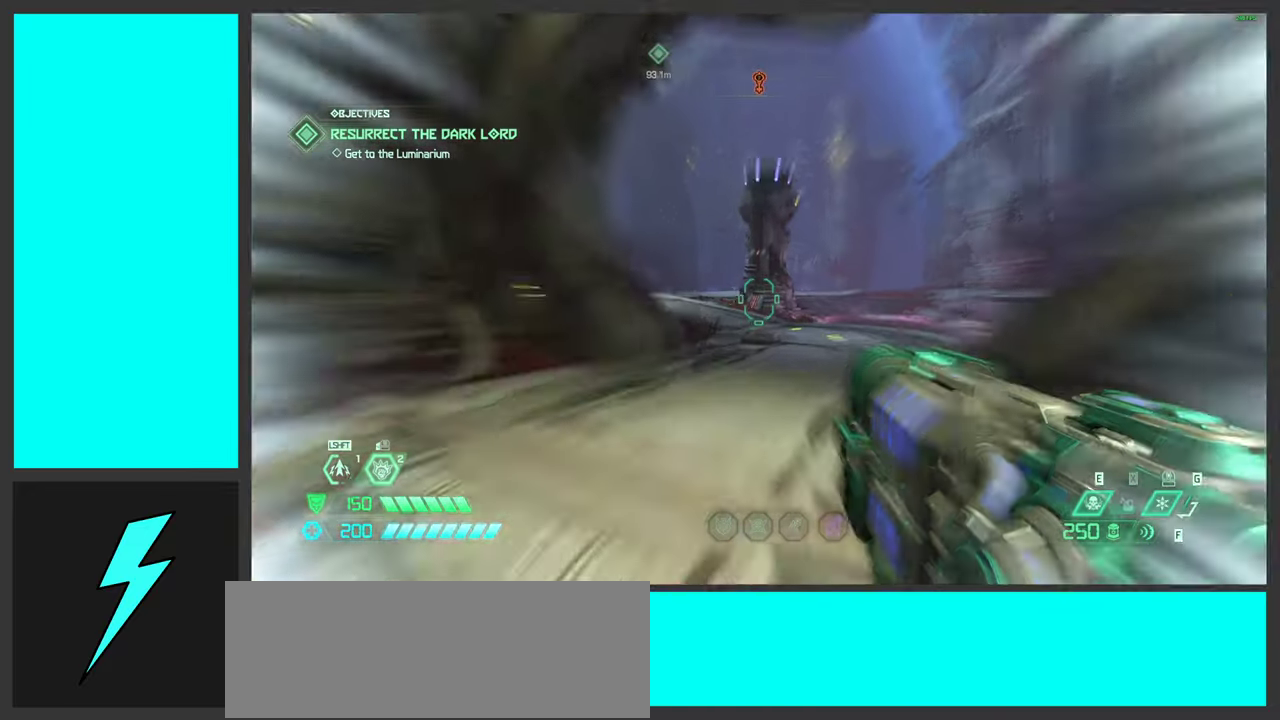
{"keys": ["d", "w"], "mouse": [], "events": [[150, "shift", "up"], [416, "d", "down"]]}
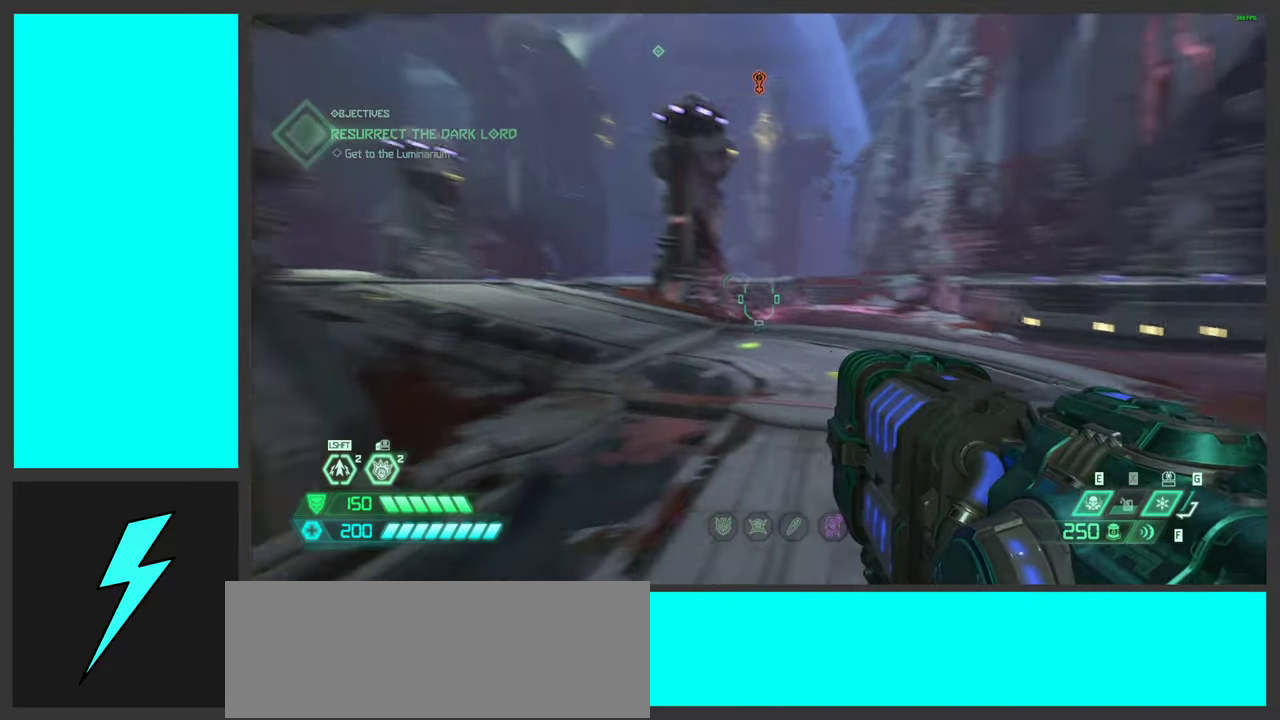
{"keys": ["w"], "mouse": [], "events": [[150, "d", "up"], [316, "shift", "down"], [483, "shift", "up"]]}
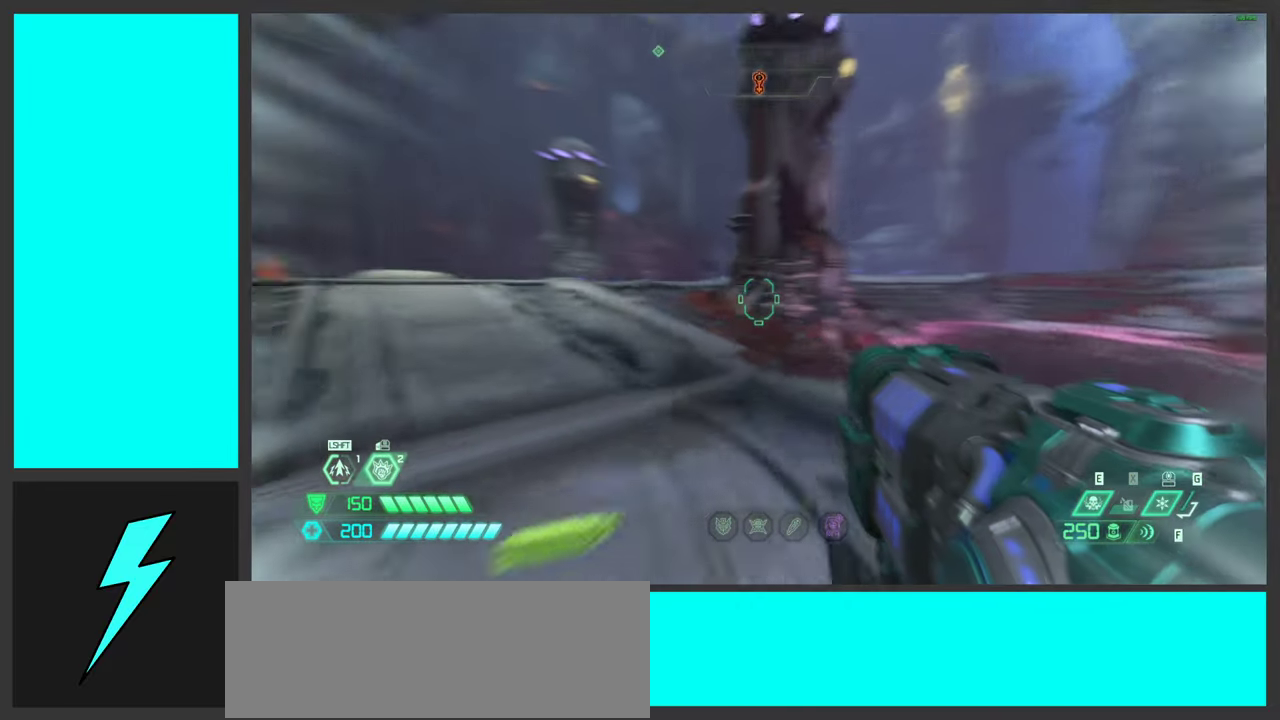
{"keys": ["shift", "w"], "mouse": [], "events": [[366, "shift", "down"]]}
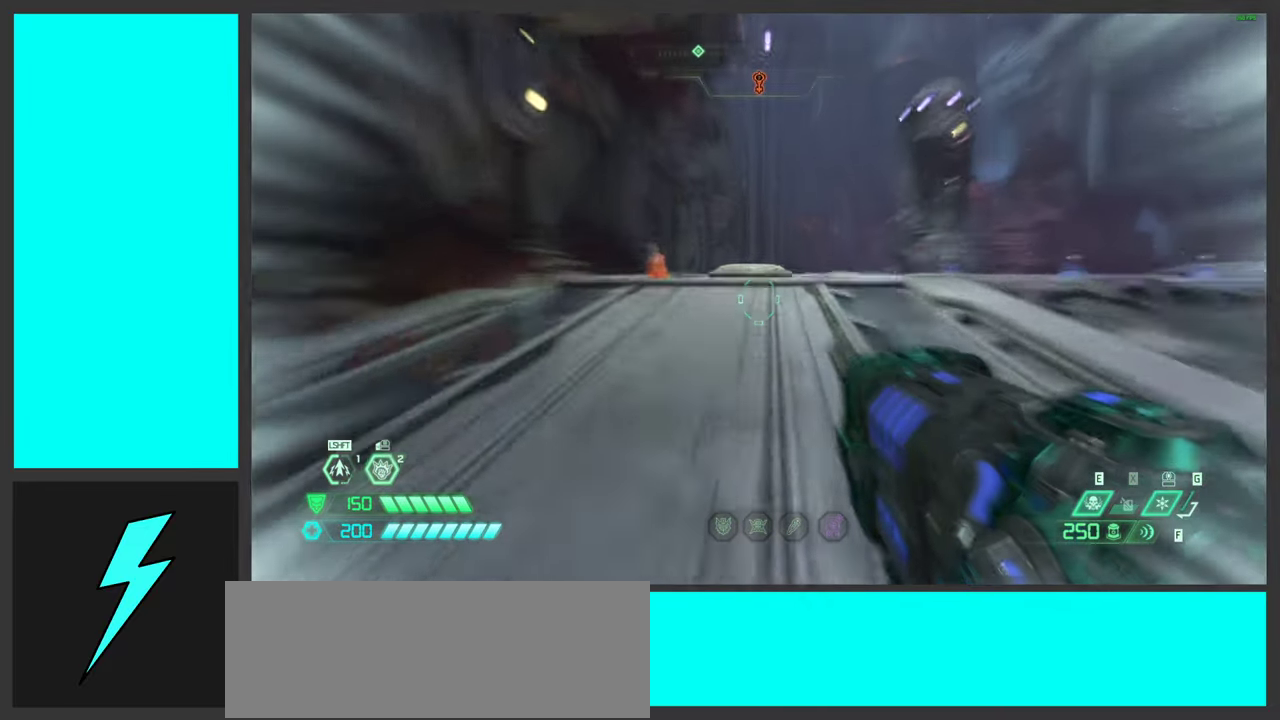
{"keys": ["a", "w"], "mouse": [], "events": [[16, "shift", "up"], [133, "a", "down"]]}
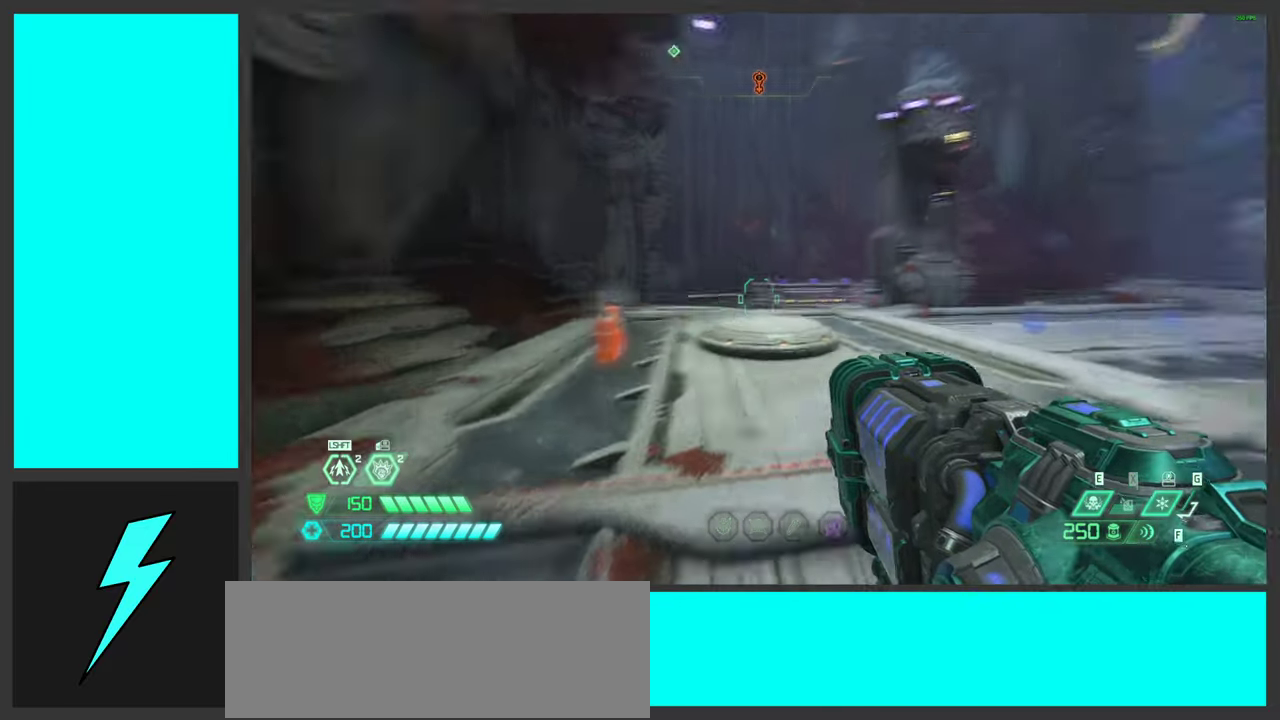
{"keys": ["a", "w"], "mouse": [], "events": [[33, "shift", "down"], [216, "shift", "up"]]}
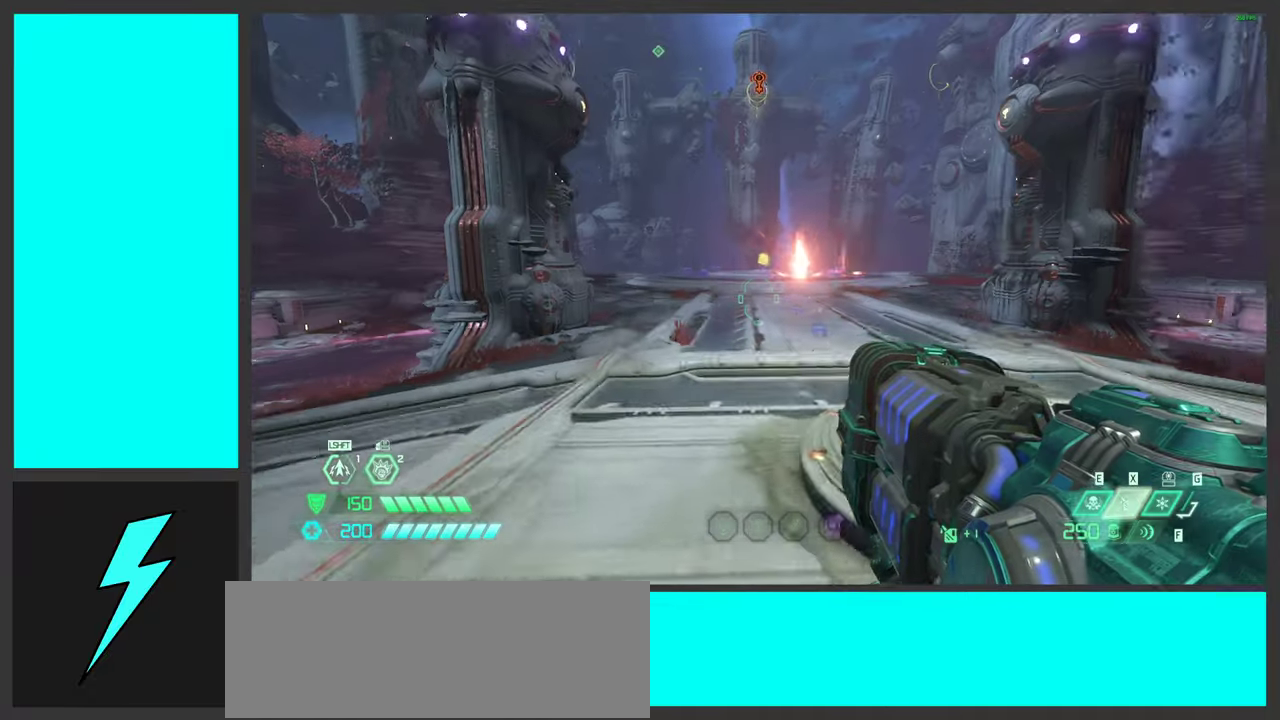
{"keys": [], "mouse": ["left"], "events": [[67, "a", "up"], [283, "shift", "down"], [383, "w", "up"], [400, "shift", "up"], [500, "mouse_left", "down"]]}
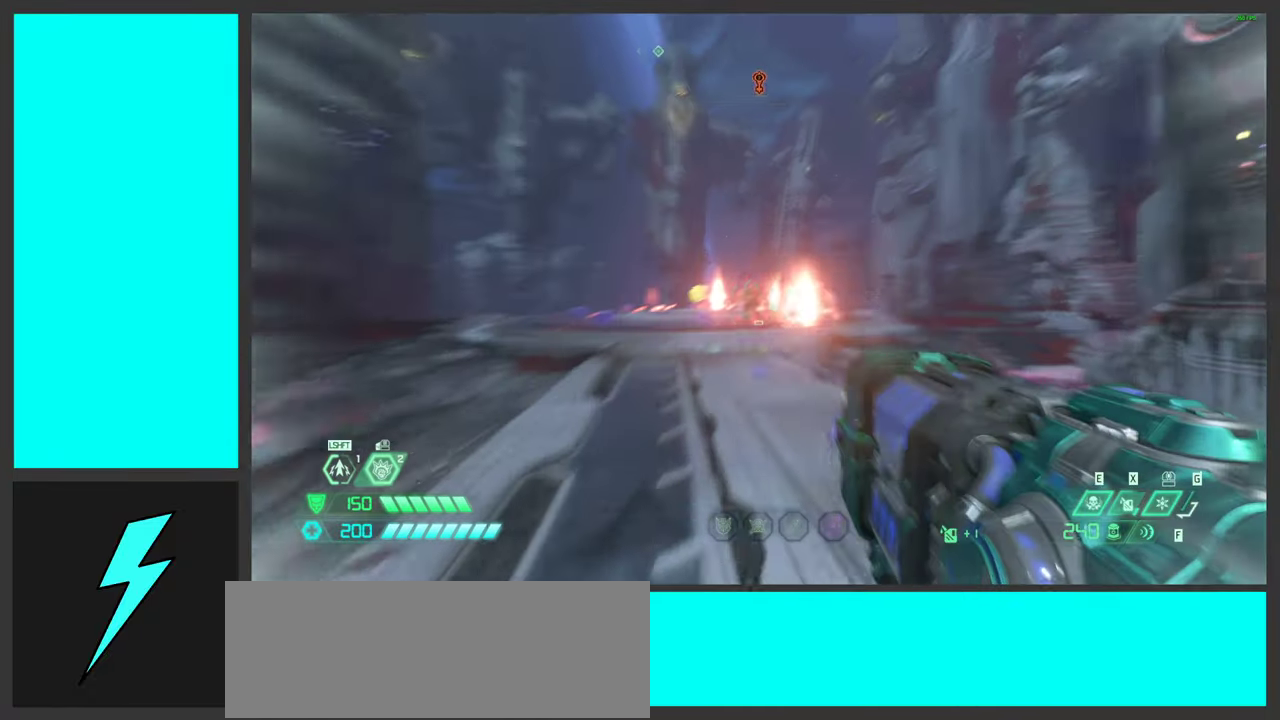
{"keys": [], "mouse": ["left"], "events": [[100, "a", "down"], [100, "s", "down"], [500, "a", "up"], [500, "s", "up"]]}
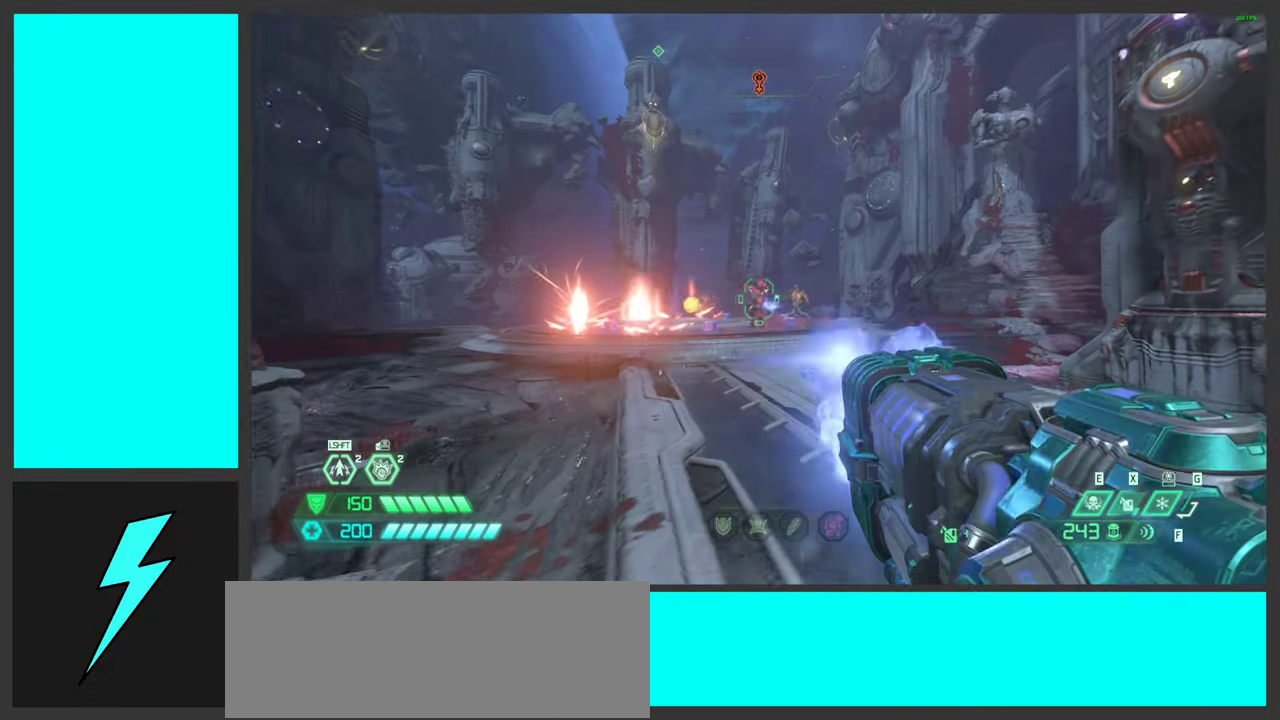
{"keys": ["d"], "mouse": ["left"], "events": [[50, "d", "down"], [333, "w", "down"], [483, "w", "up"]]}
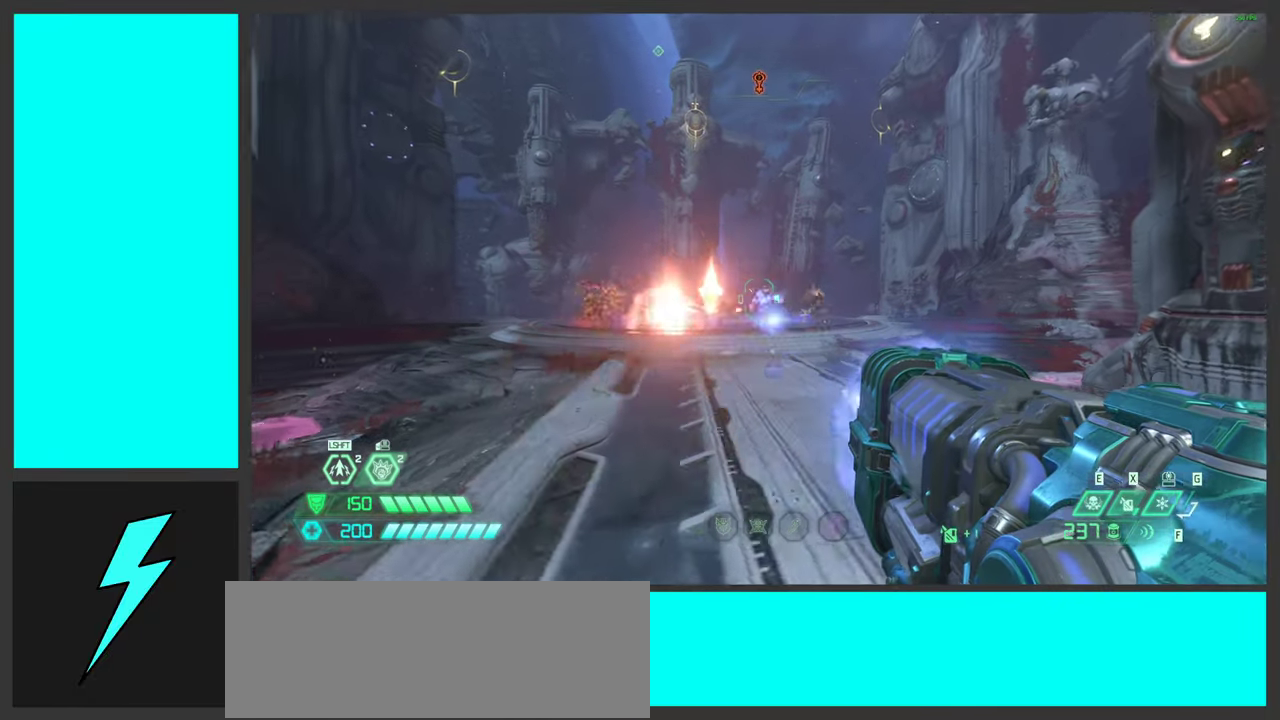
{"keys": ["d", "space"], "mouse": ["right"], "events": [[100, "mouse_left", "up"], [183, "1", "down"], [200, "space", "down"], [300, "1", "up"], [350, "space", "up"], [450, "space", "down"], [467, "mouse_right", "down"]]}
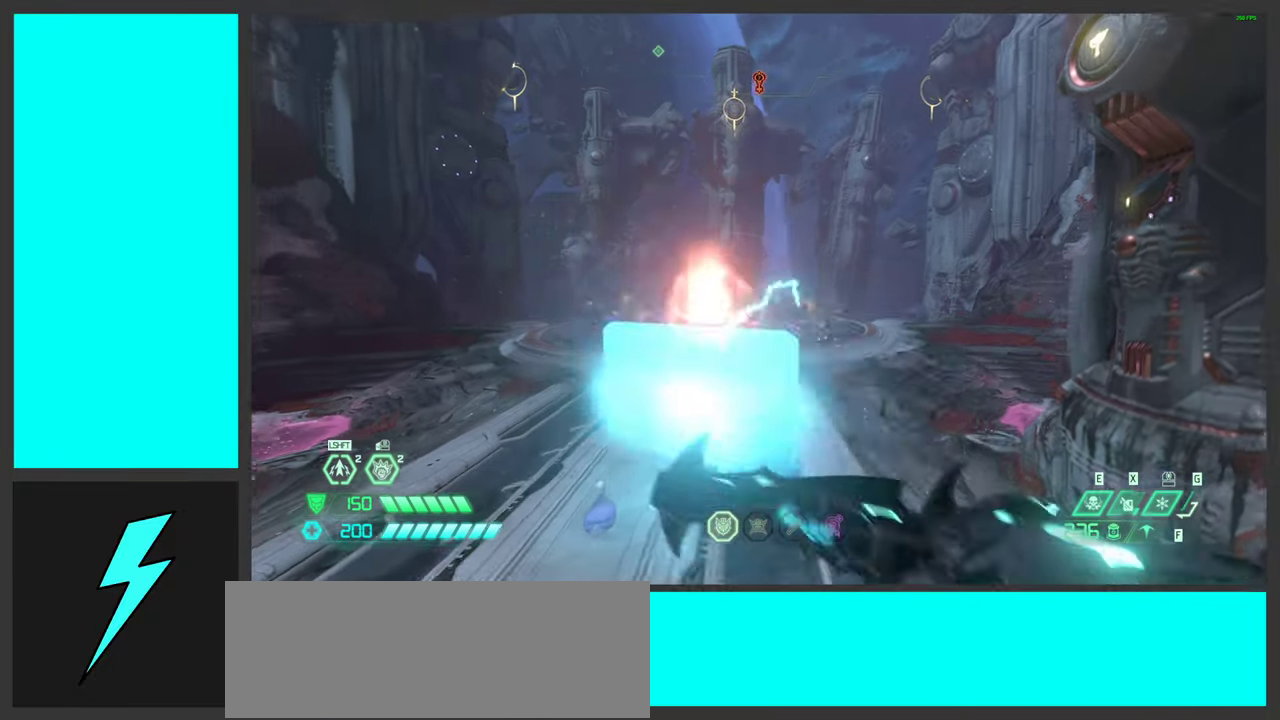
{"keys": ["a", "s"], "mouse": ["right"], "events": [[50, "s", "down"], [100, "d", "up"], [150, "space", "up"], [217, "a", "down"]]}
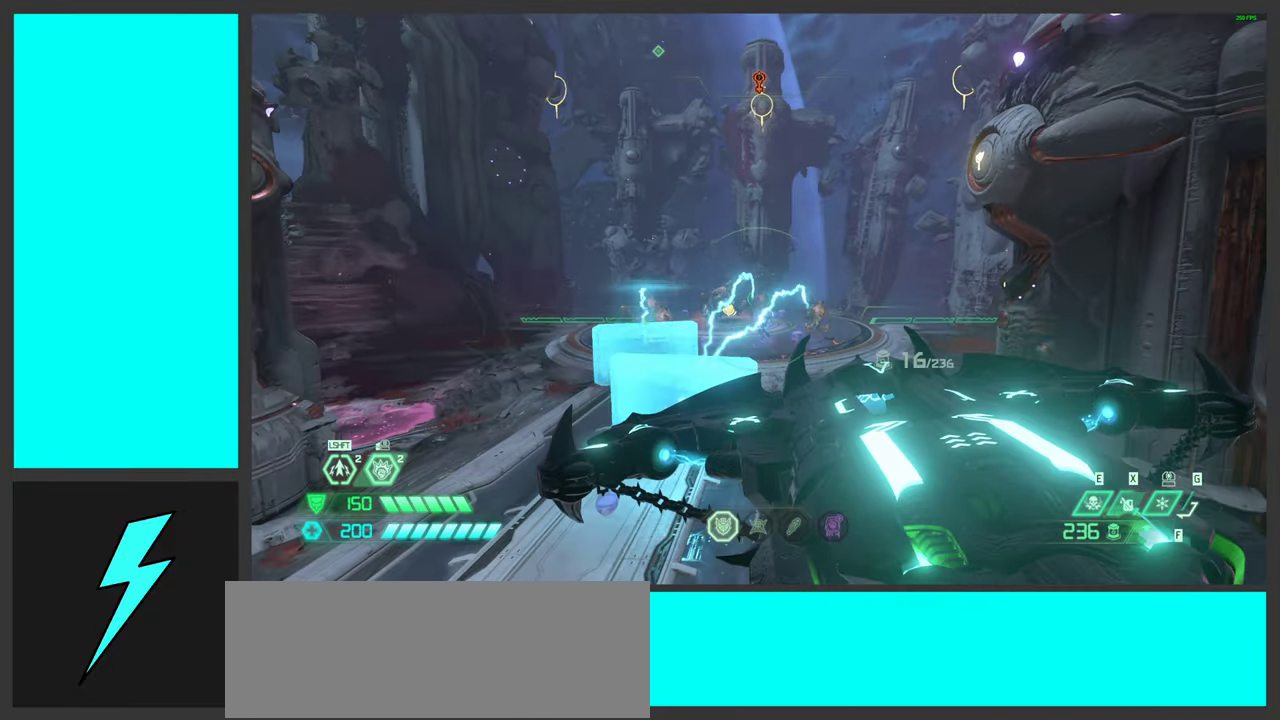
{"keys": ["a", "s"], "mouse": ["right"], "events": []}
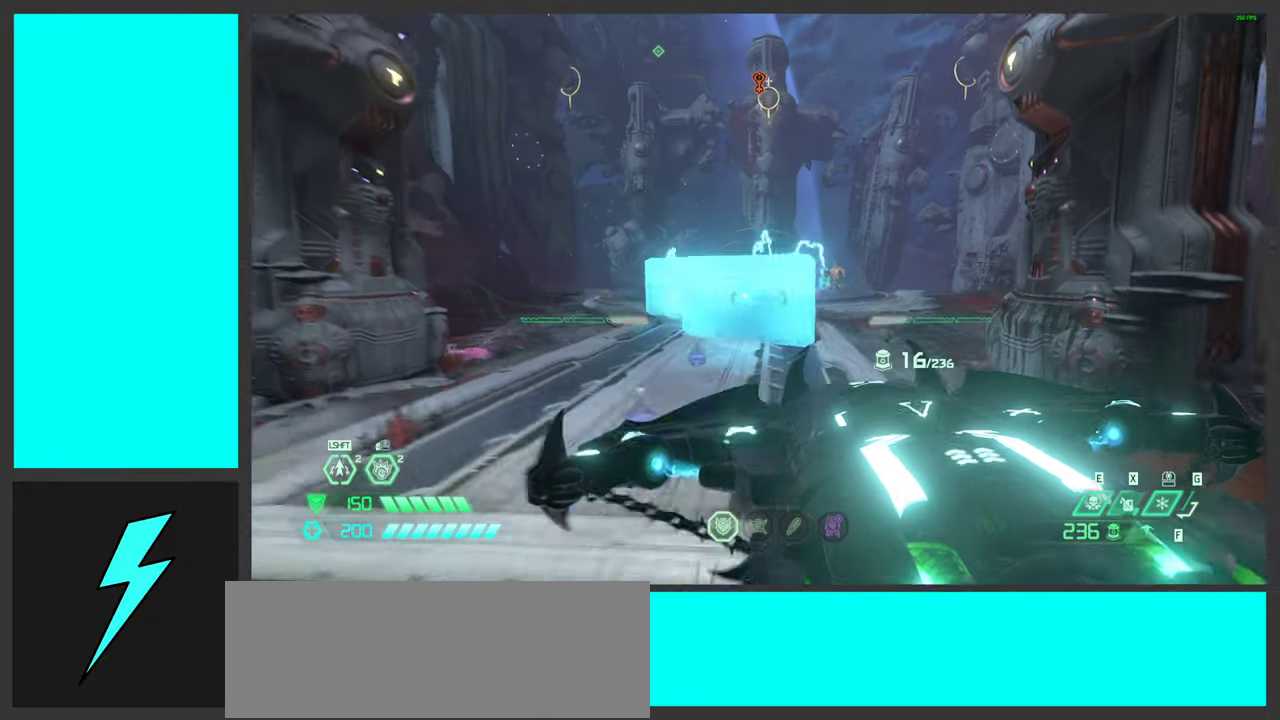
{"keys": ["a"], "mouse": ["right"], "events": [[17, "a", "up"], [300, "d", "down"], [383, "d", "up"], [383, "s", "up"], [483, "a", "down"]]}